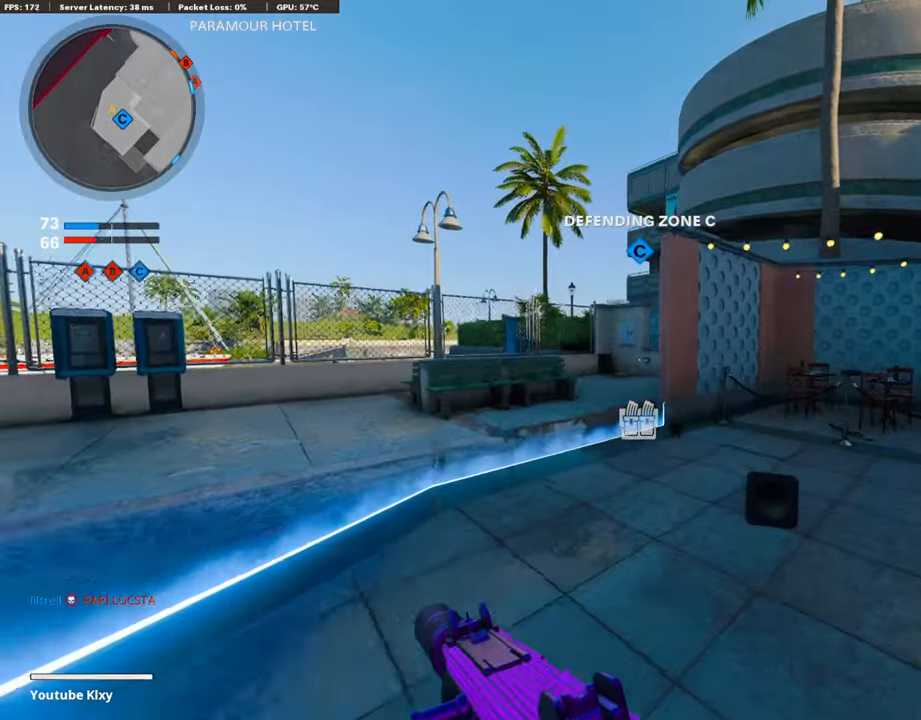
Gameplay with a controller (PlayStation layout); each line is a JSON object with the inputs held at the frame after it. "events" lists button and stick changes between this image and that frame as [ms after this image, input, new state], when the widget could be followed in between.
{"buttons": [], "left_stick": "up", "right_stick": "right", "events": [[50, "L3", "down"], [218, "L3", "up"], [504, "right_stick", "right"]]}
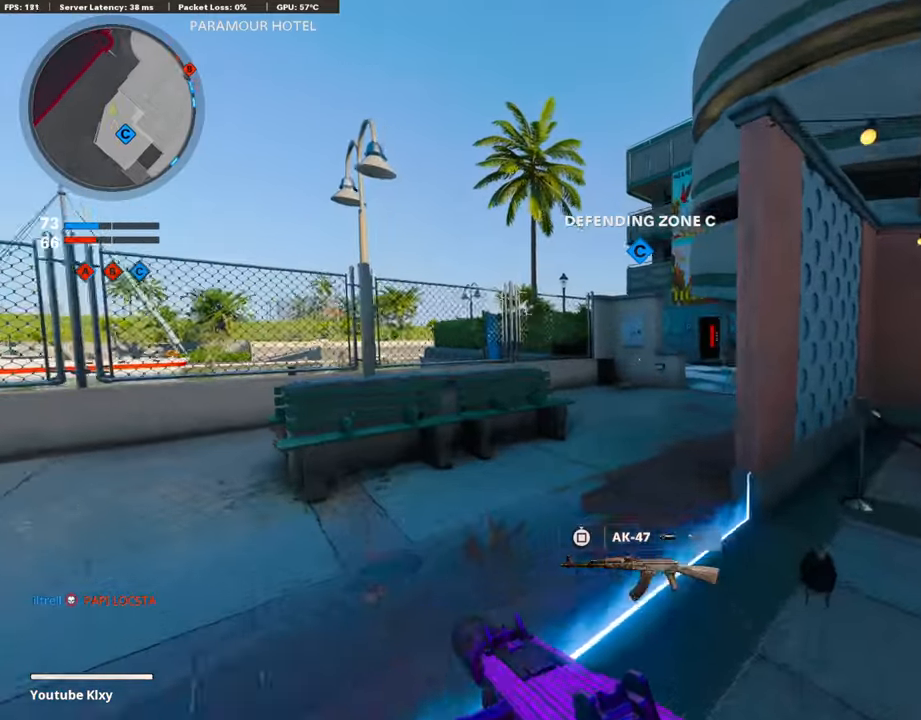
{"buttons": ["TRIANGLE"], "left_stick": "up", "right_stick": "center", "events": [[84, "right_stick", "center"], [151, "CROSS", "down"], [269, "CROSS", "up"], [336, "TRIANGLE", "down"], [437, "TRIANGLE", "up"], [505, "TRIANGLE", "down"]]}
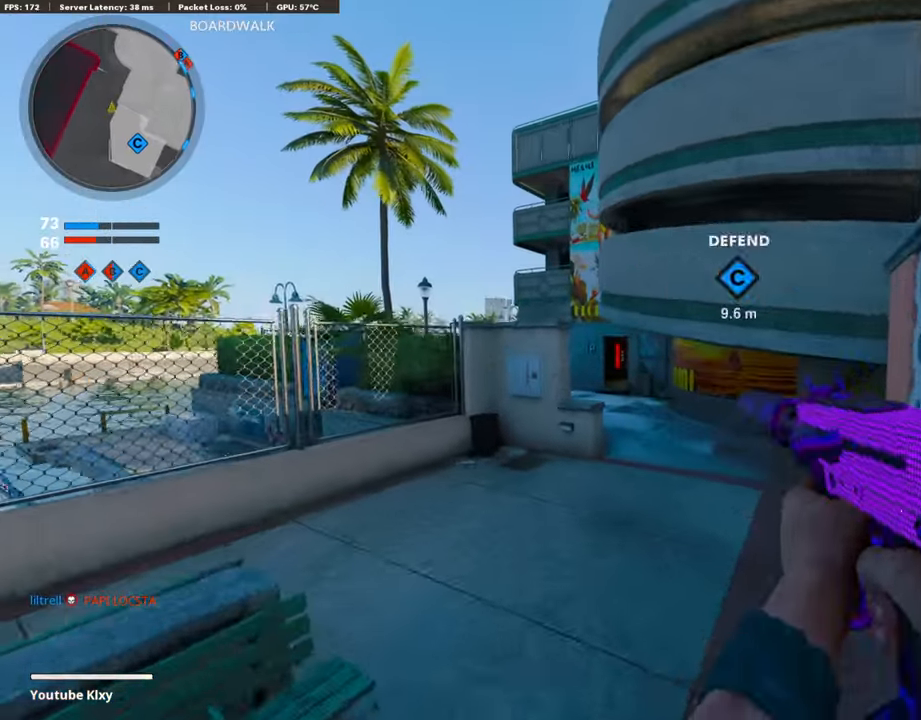
{"buttons": [], "left_stick": "up", "right_stick": "center", "events": [[100, "TRIANGLE", "up"], [201, "L3", "down"], [319, "L3", "up"]]}
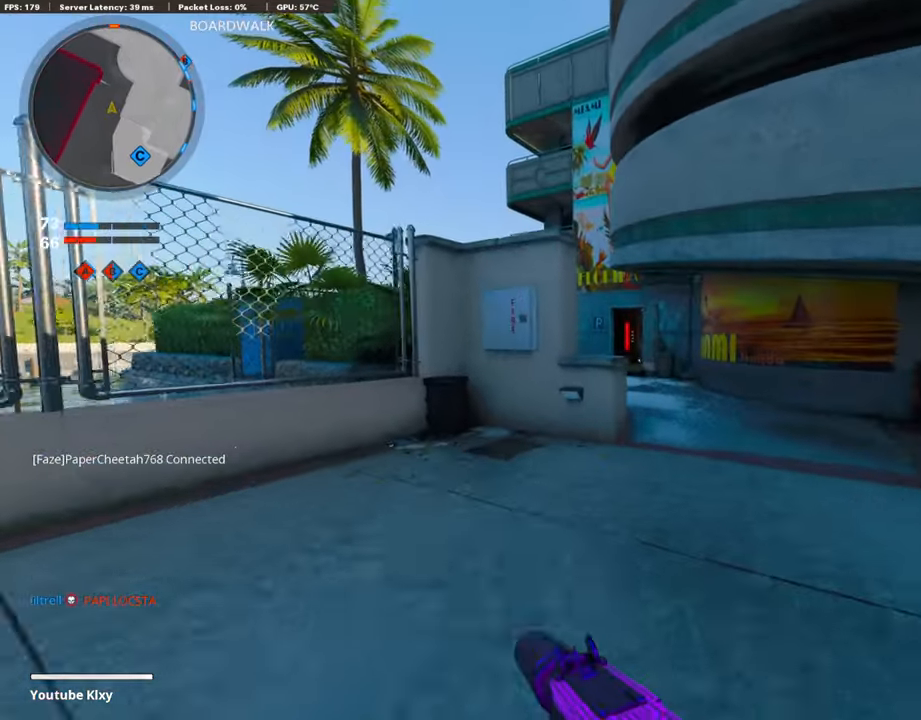
{"buttons": ["R3"], "left_stick": "up-right", "right_stick": "center", "events": [[118, "left_stick", "up-right"], [336, "R3", "down"]]}
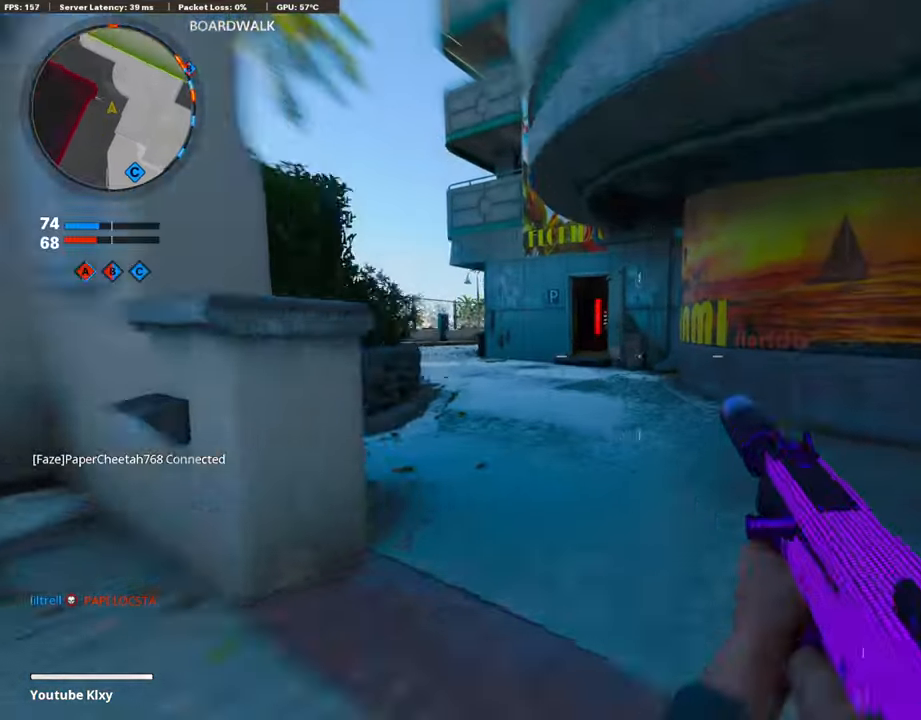
{"buttons": [], "left_stick": "up", "right_stick": "center", "events": [[17, "R3", "up"], [84, "left_stick", "up"], [134, "L3", "down"], [134, "R3", "down"], [235, "L3", "up"], [235, "R3", "up"], [336, "L3", "down"], [403, "TRIANGLE", "down"], [487, "L3", "up"], [487, "TRIANGLE", "up"]]}
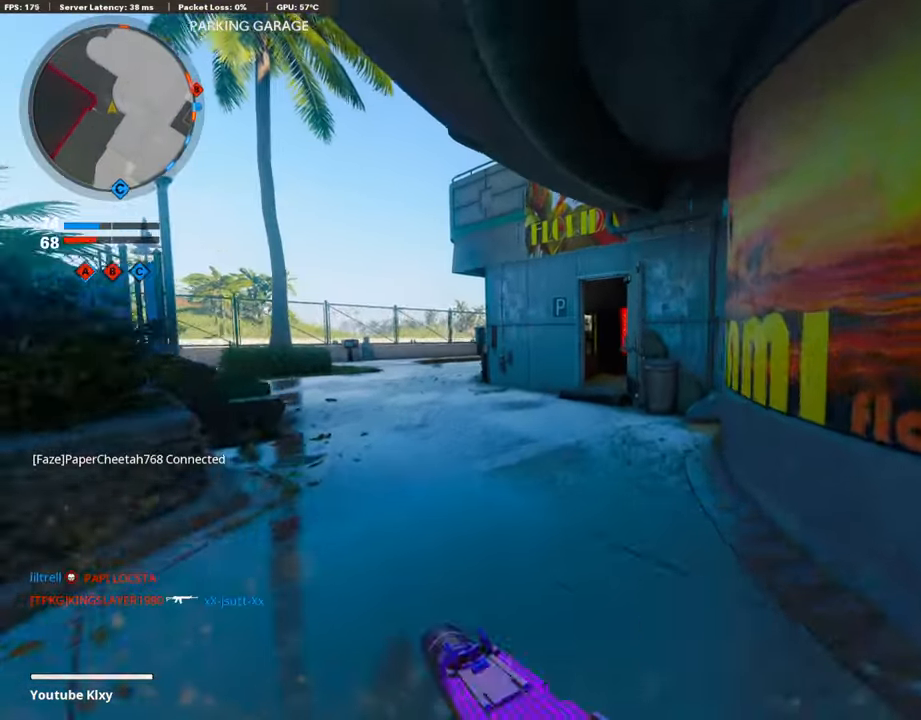
{"buttons": [], "left_stick": "up", "right_stick": "down-right", "events": [[51, "TRIANGLE", "down"], [135, "TRIANGLE", "up"], [471, "right_stick", "down-right"]]}
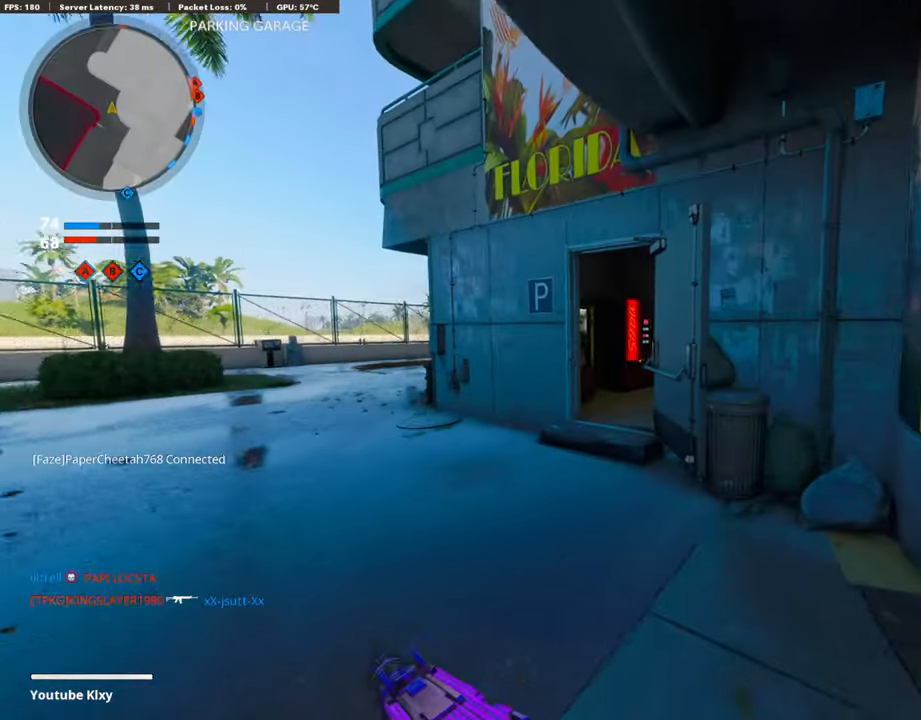
{"buttons": [], "left_stick": "up-left", "right_stick": "center", "events": [[50, "R3", "down"], [50, "right_stick", "center"], [101, "R3", "up"], [252, "L3", "down"], [252, "R3", "down"], [252, "left_stick", "up-left"], [353, "R3", "up"], [504, "L3", "up"]]}
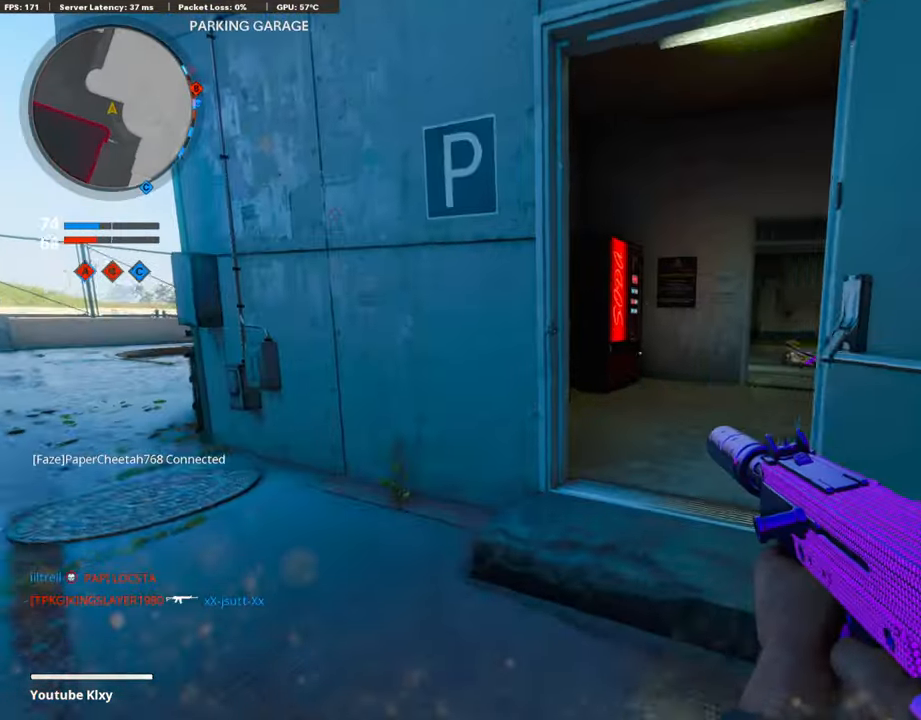
{"buttons": ["L3"], "left_stick": "up-left", "right_stick": "center", "events": [[101, "left_stick", "left"], [185, "right_stick", "left"], [236, "left_stick", "up-left"], [269, "L3", "down"], [387, "right_stick", "center"]]}
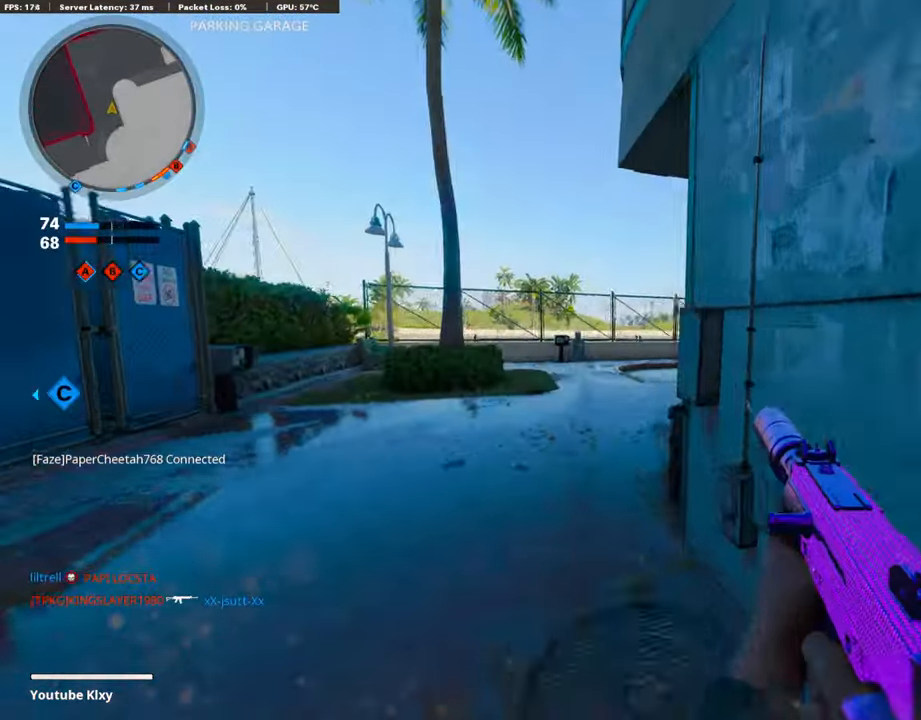
{"buttons": ["L1"], "left_stick": "down-left", "right_stick": "right", "events": [[67, "right_stick", "right"], [185, "CROSS", "down"], [185, "L3", "up"], [235, "L1", "down"], [235, "right_stick", "center"], [269, "CROSS", "up"], [286, "left_stick", "down-left"], [403, "right_stick", "right"]]}
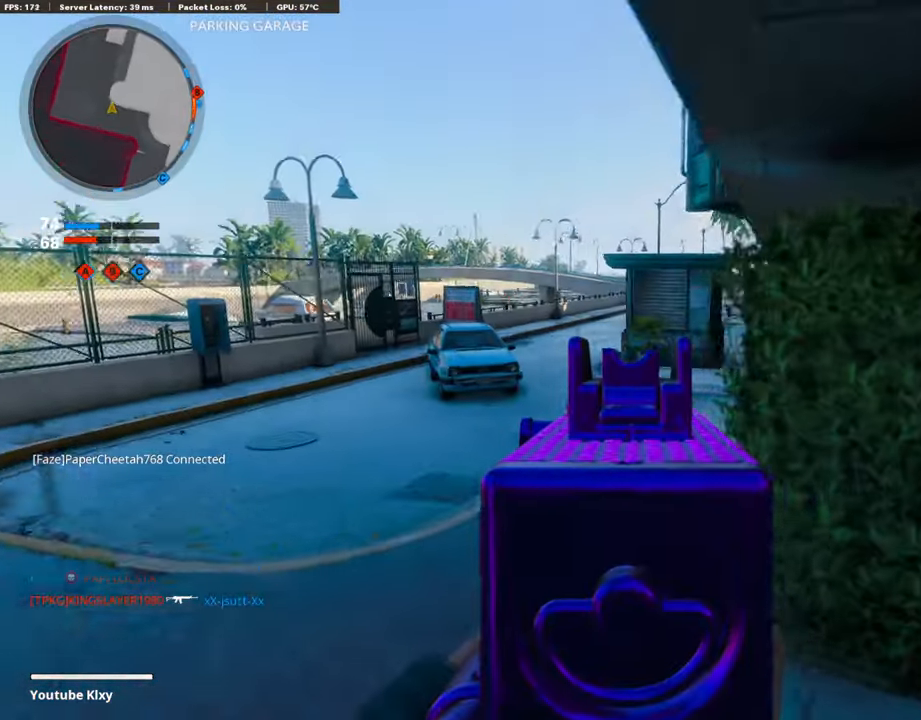
{"buttons": ["L1"], "left_stick": "up-left", "right_stick": "up-right", "events": [[51, "right_stick", "up-right"], [118, "left_stick", "left"], [320, "left_stick", "up-left"]]}
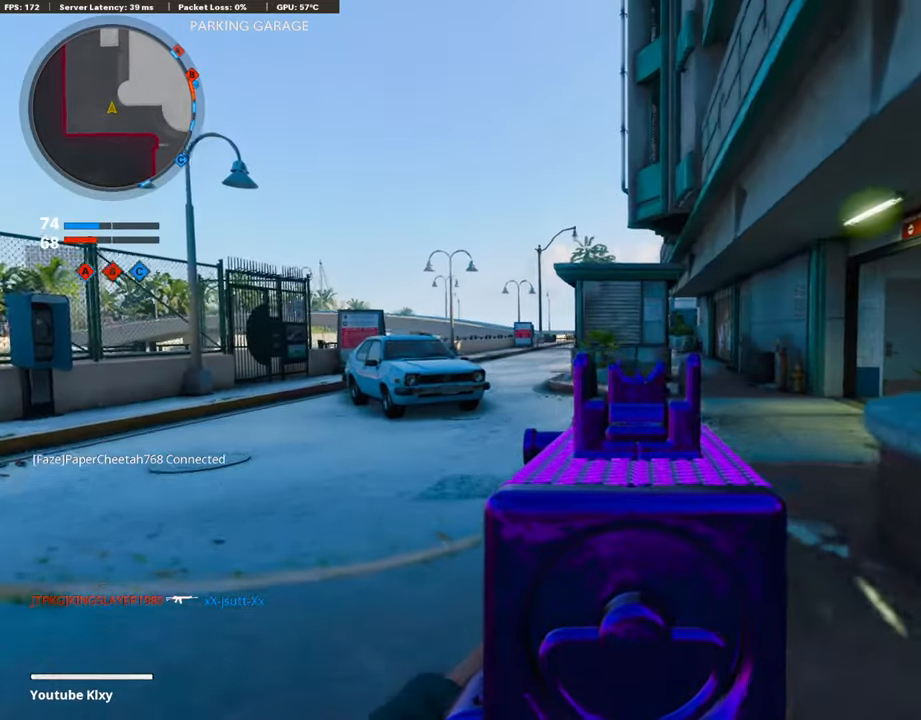
{"buttons": ["TRIANGLE", "L3"], "left_stick": "up-left", "right_stick": "center", "events": [[84, "right_stick", "center"], [134, "L1", "up"], [168, "L3", "down"], [387, "TRIANGLE", "down"], [454, "TRIANGLE", "up"], [504, "TRIANGLE", "down"]]}
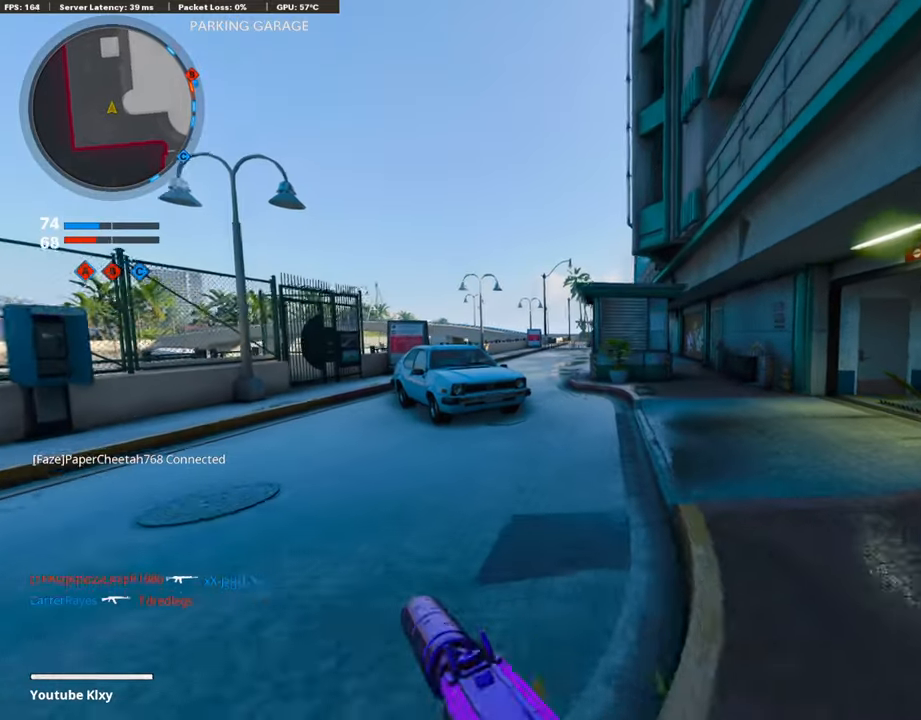
{"buttons": [], "left_stick": "up", "right_stick": "left", "events": [[67, "TRIANGLE", "up"], [236, "L3", "up"], [269, "right_stick", "right"], [303, "left_stick", "up"], [421, "right_stick", "center"], [471, "right_stick", "left"]]}
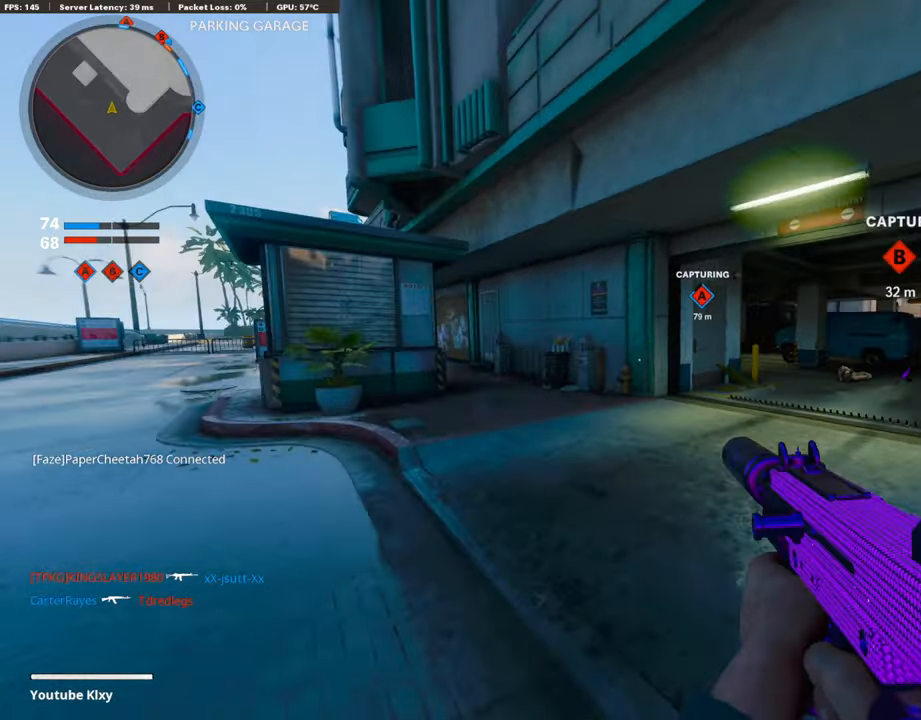
{"buttons": [], "left_stick": "up-right", "right_stick": "left", "events": [[84, "left_stick", "up-right"], [118, "right_stick", "center"], [218, "R3", "down"], [387, "R3", "up"], [504, "right_stick", "left"]]}
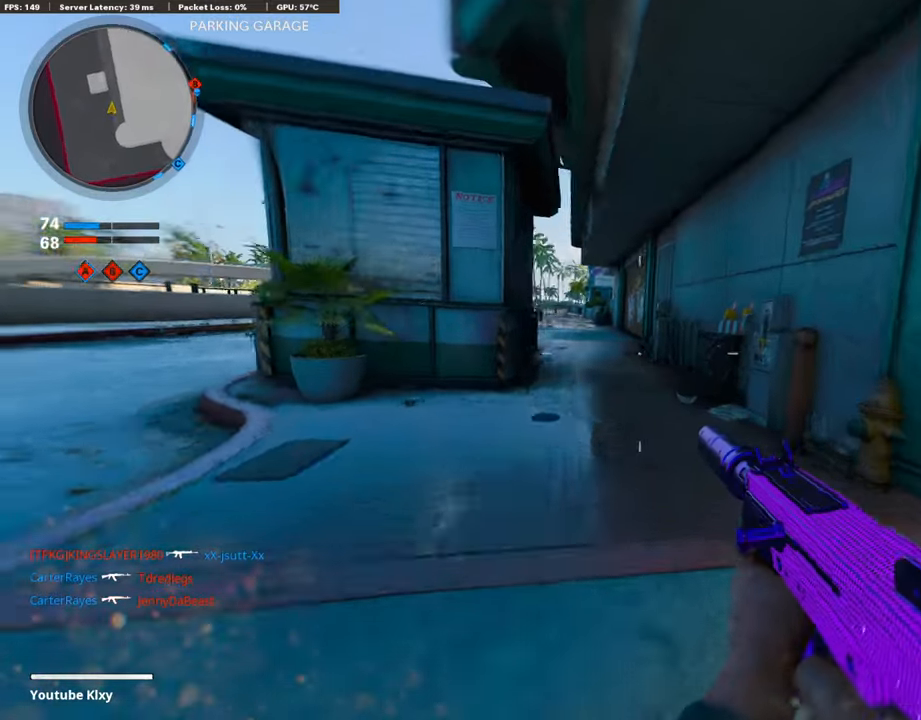
{"buttons": ["L1"], "left_stick": "up", "right_stick": "center", "events": [[101, "right_stick", "center"], [404, "left_stick", "up"], [454, "L1", "down"]]}
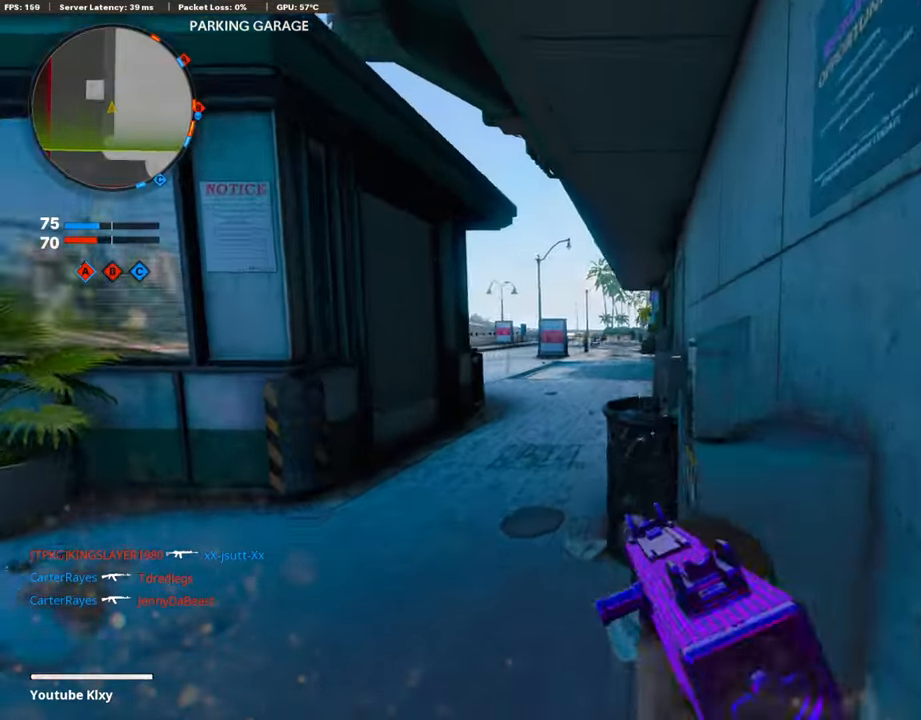
{"buttons": [], "left_stick": "down-right", "right_stick": "right", "events": [[67, "left_stick", "left"], [185, "left_stick", "center"], [353, "L1", "up"], [403, "left_stick", "down-right"], [403, "right_stick", "right"]]}
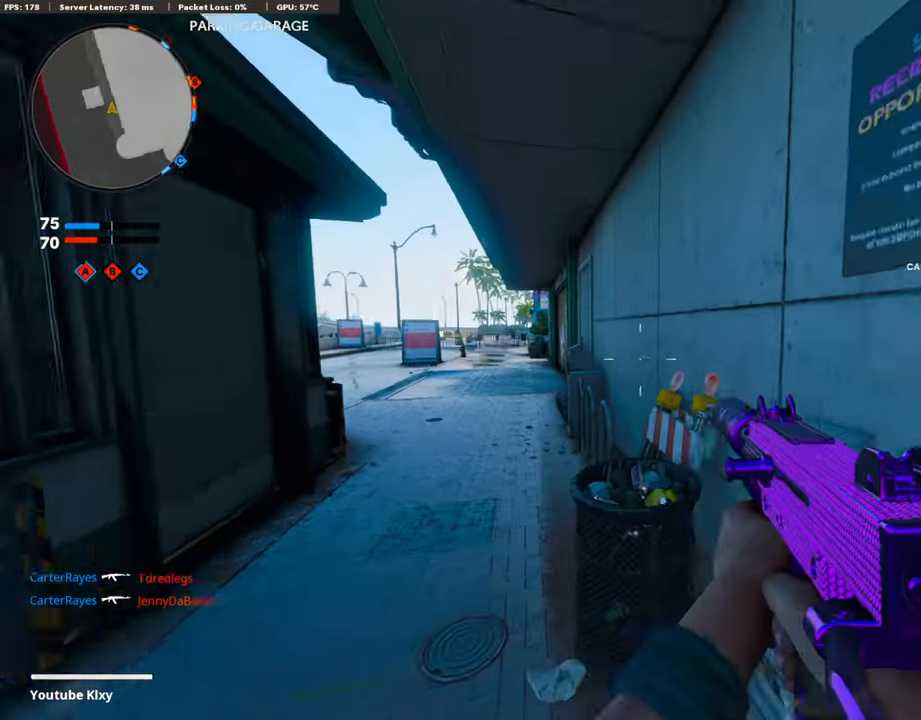
{"buttons": ["L3"], "left_stick": "up-left", "right_stick": "center", "events": [[185, "left_stick", "up-right"], [202, "right_stick", "center"], [252, "L3", "down"], [303, "left_stick", "up"], [421, "left_stick", "up-left"]]}
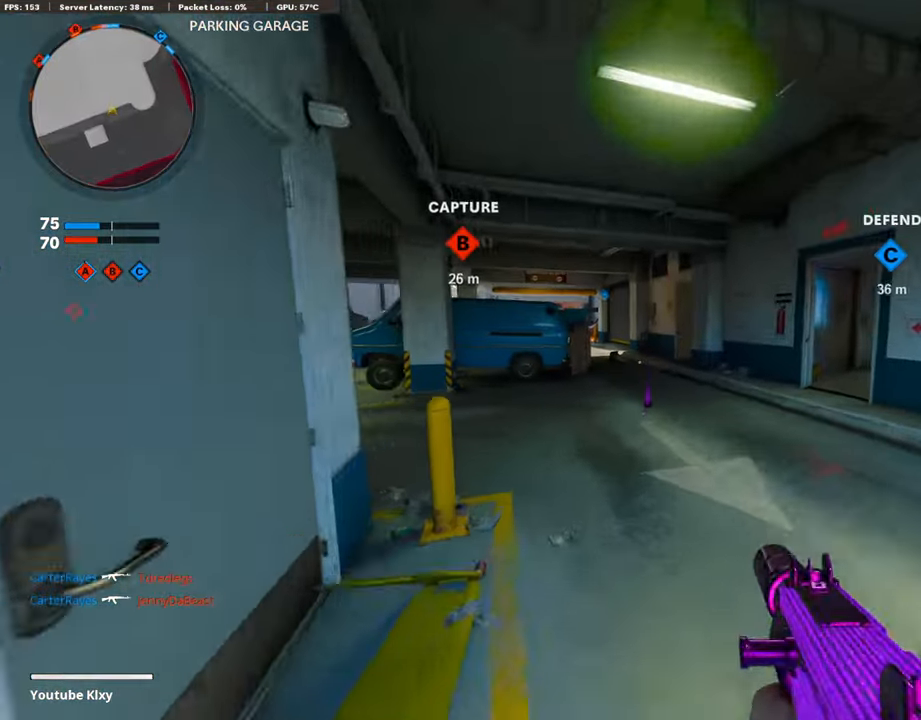
{"buttons": [], "left_stick": "up-left", "right_stick": "center", "events": [[219, "L3", "up"], [303, "right_stick", "left"], [471, "right_stick", "center"]]}
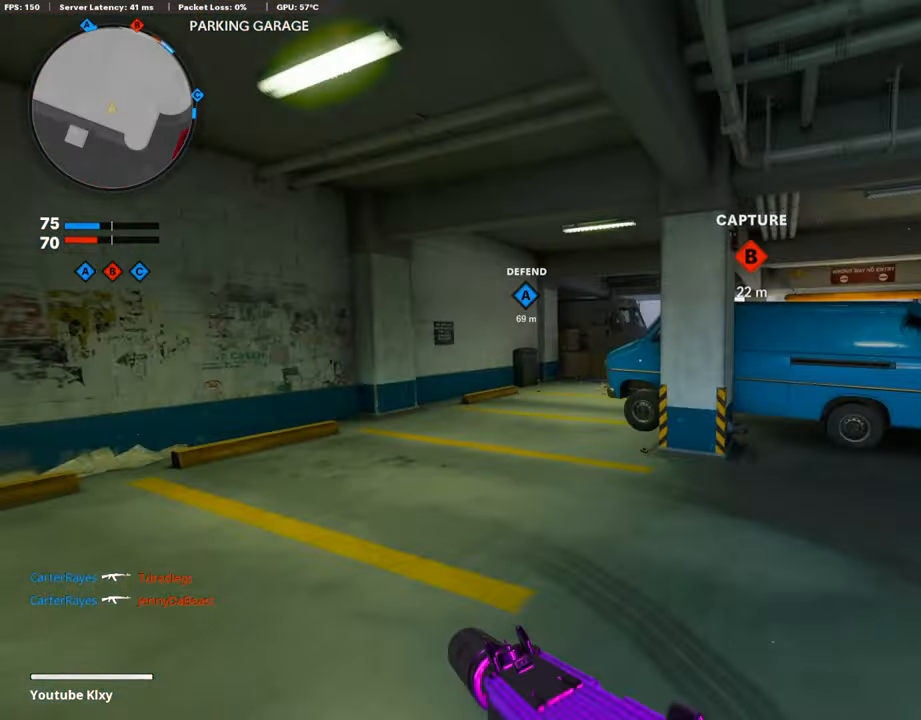
{"buttons": [], "left_stick": "up-left", "right_stick": "center", "events": [[152, "right_stick", "right"], [421, "right_stick", "center"]]}
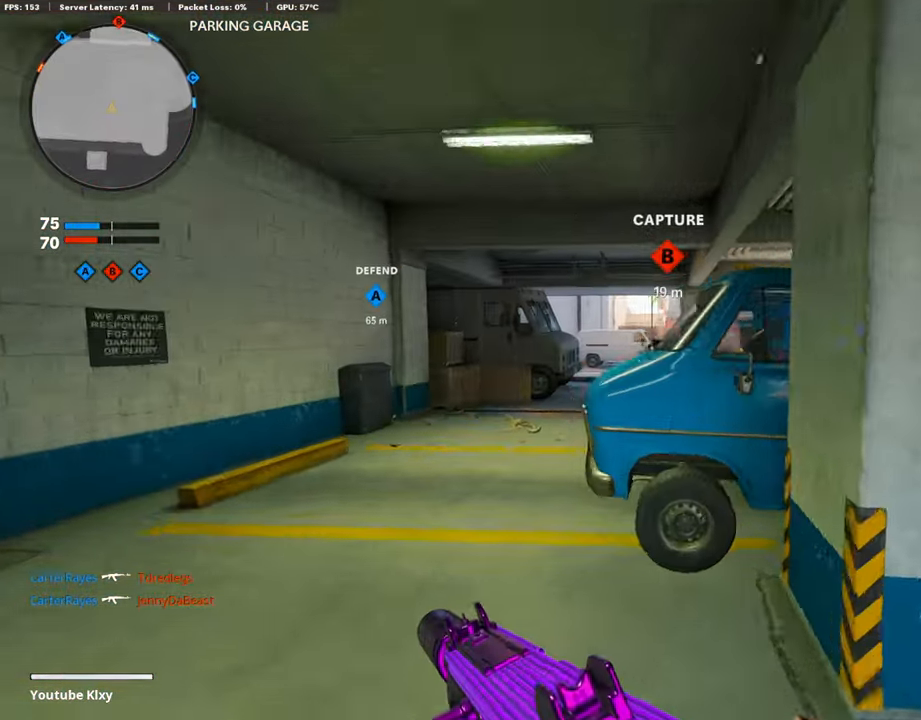
{"buttons": [], "left_stick": "up-left", "right_stick": "center", "events": []}
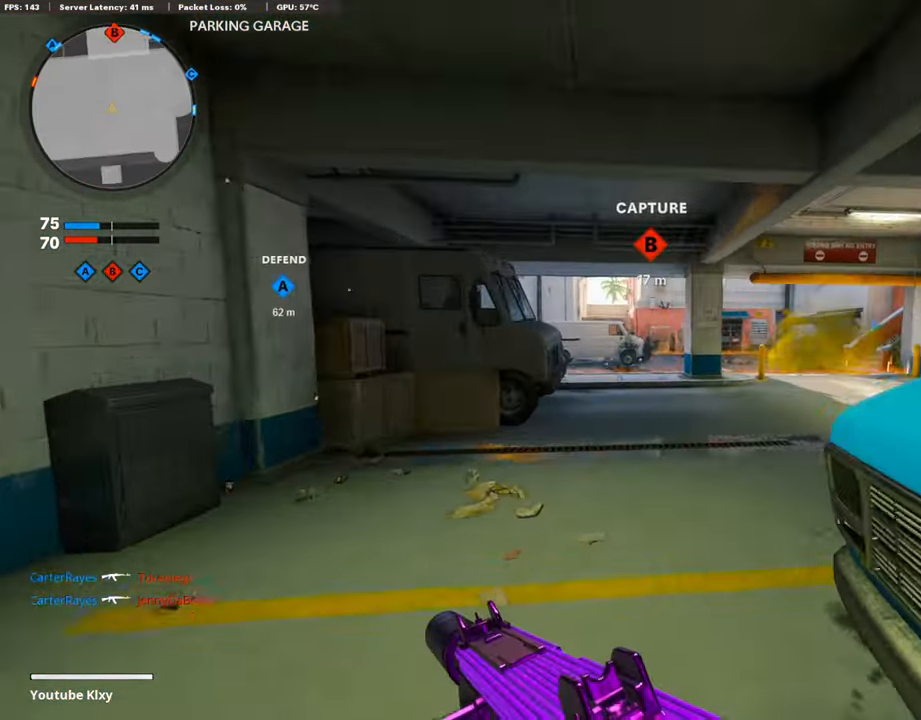
{"buttons": ["R2"], "left_stick": "up-right", "right_stick": "center", "events": [[337, "R2", "down"], [438, "left_stick", "up-right"]]}
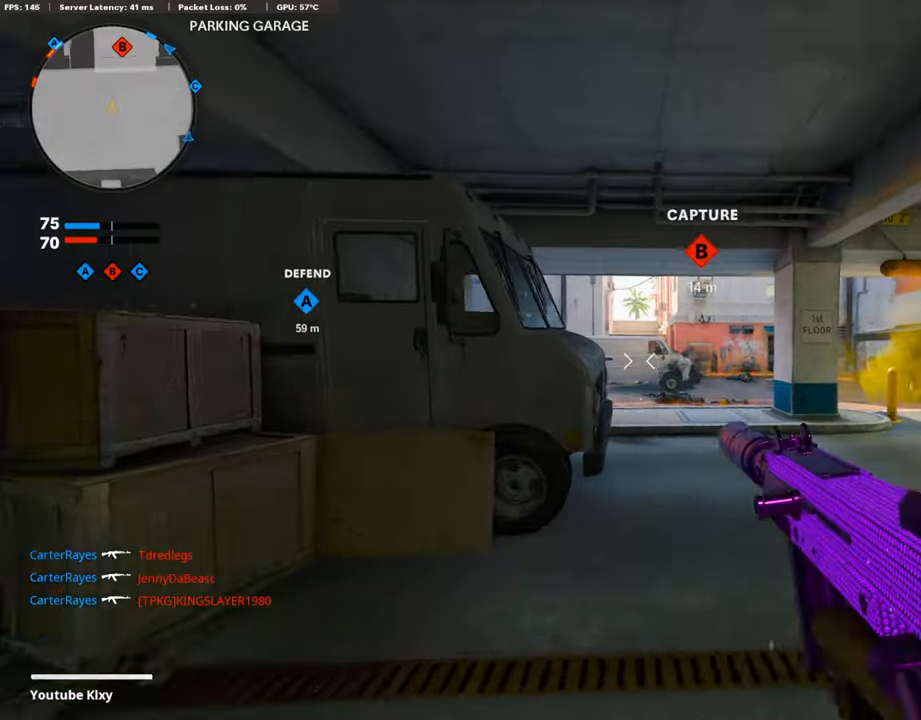
{"buttons": [], "left_stick": "up", "right_stick": "center", "events": [[101, "left_stick", "up"], [252, "R2", "up"]]}
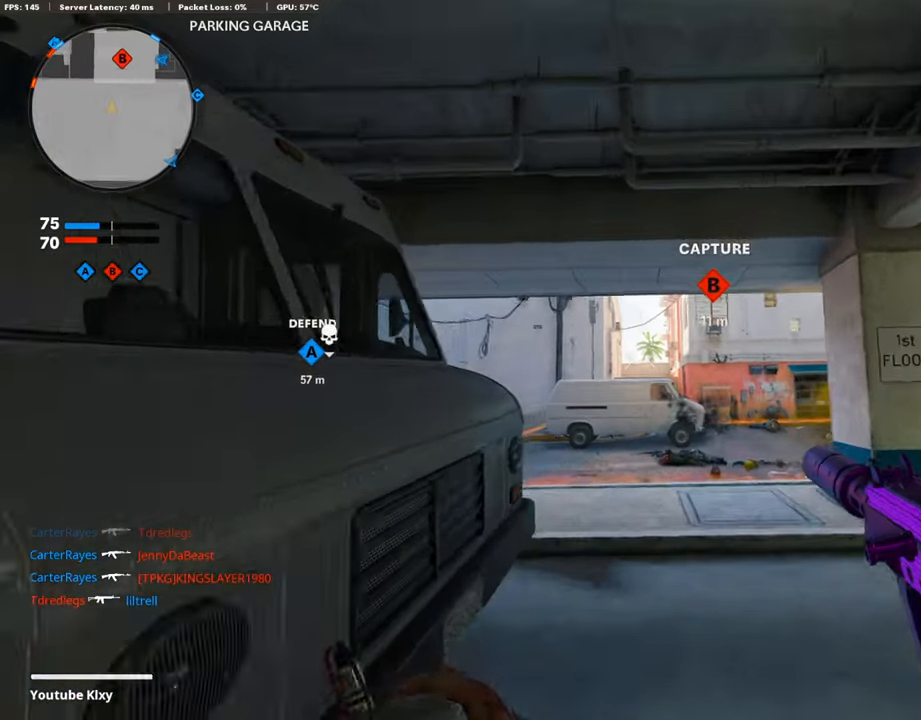
{"buttons": [], "left_stick": "center", "right_stick": "center", "events": [[100, "left_stick", "down-left"], [252, "left_stick", "down"], [504, "left_stick", "center"]]}
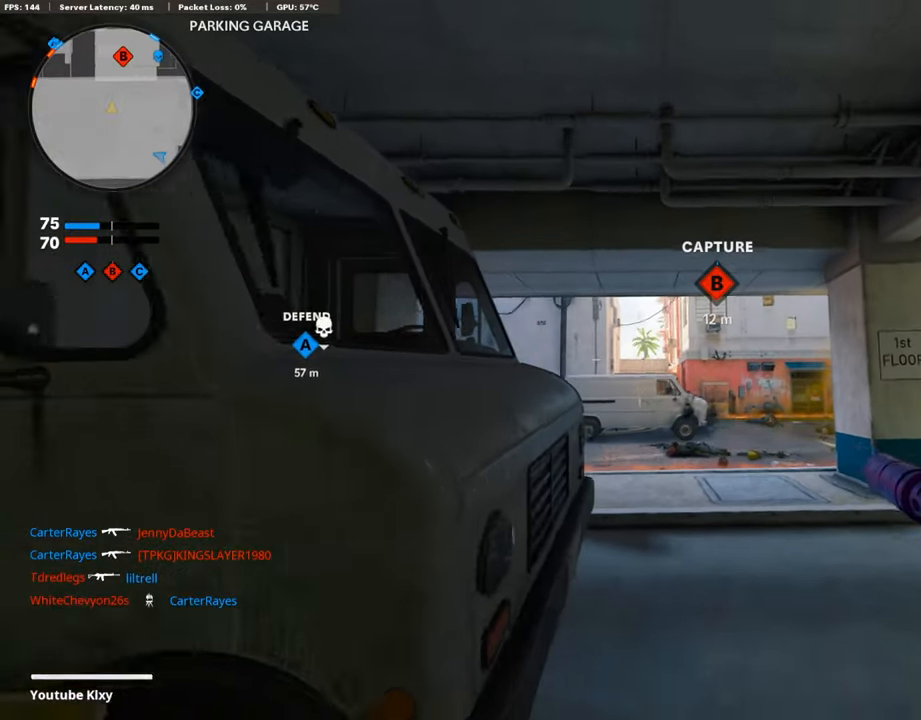
{"buttons": [], "left_stick": "down-left", "right_stick": "down", "events": [[84, "left_stick", "up-right"], [202, "L3", "down"], [319, "L3", "up"], [353, "left_stick", "up-left"], [387, "right_stick", "down"], [404, "left_stick", "down-left"]]}
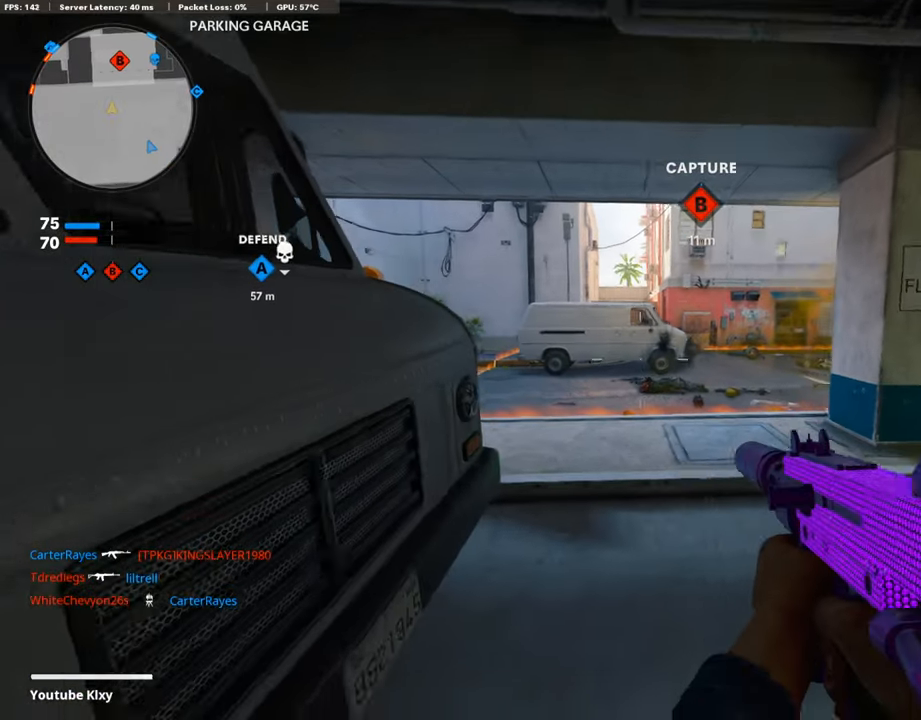
{"buttons": ["L3"], "left_stick": "up-left", "right_stick": "center", "events": [[16, "left_stick", "center"], [67, "left_stick", "up-right"], [67, "right_stick", "center"], [168, "L3", "down"], [168, "left_stick", "up"], [168, "right_stick", "left"], [302, "L3", "up"], [353, "right_stick", "center"], [454, "L3", "down"], [454, "left_stick", "up-left"]]}
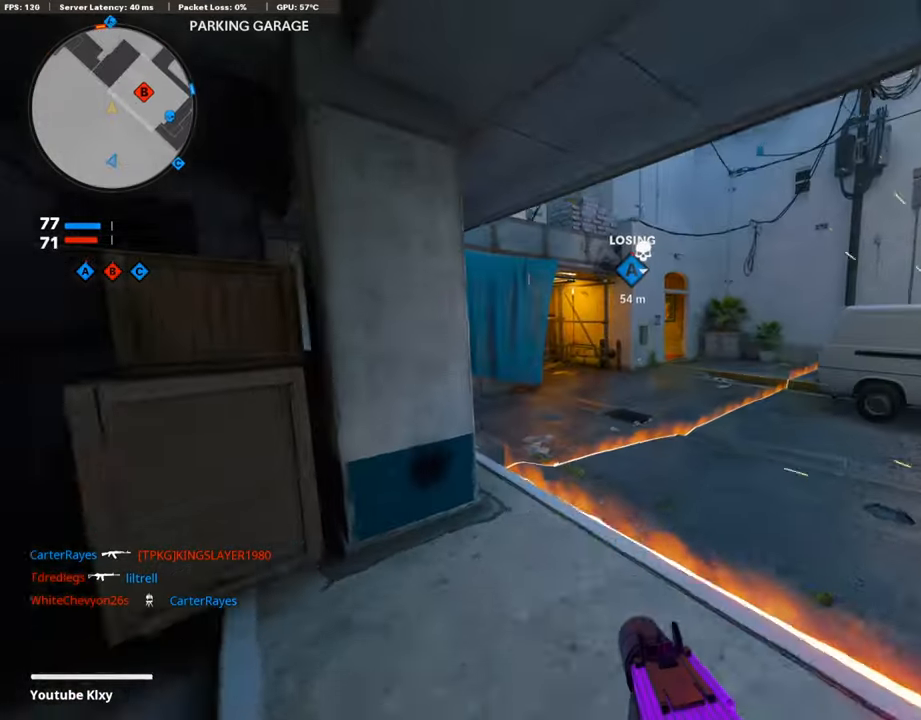
{"buttons": ["L3"], "left_stick": "up-left", "right_stick": "center", "events": [[420, "right_stick", "left"], [488, "right_stick", "center"]]}
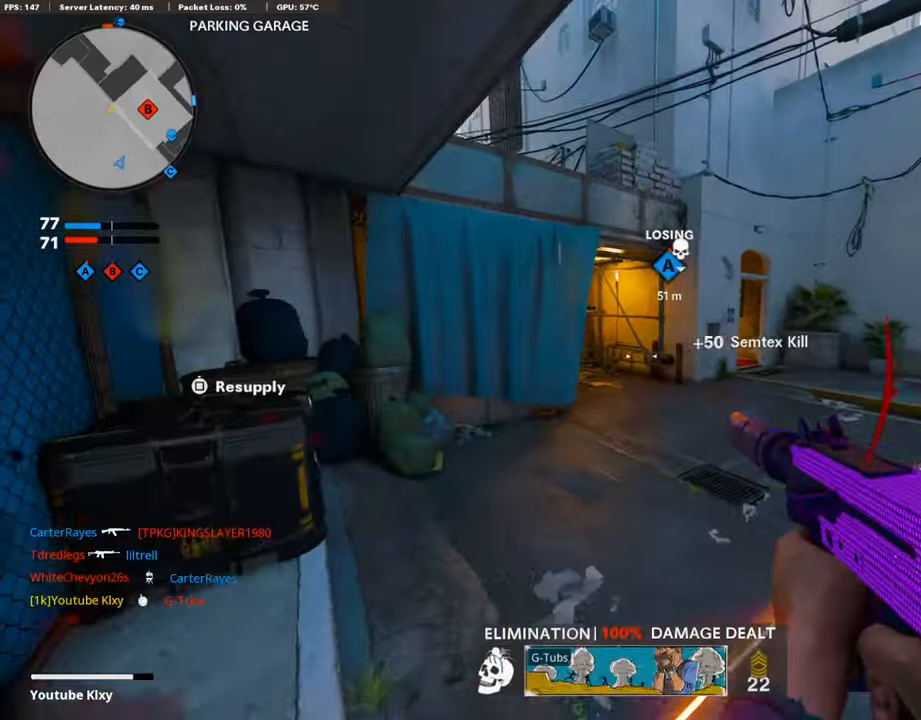
{"buttons": [], "left_stick": "up-left", "right_stick": "center", "events": [[67, "R3", "down"], [201, "L3", "up"], [235, "R3", "up"], [336, "L3", "down"], [454, "L3", "up"]]}
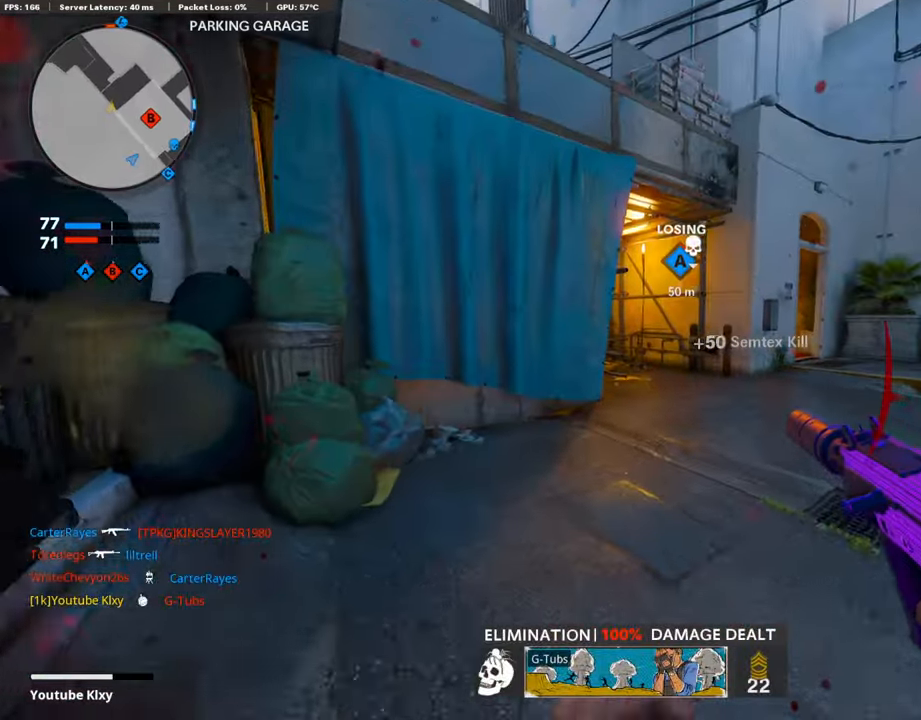
{"buttons": [], "left_stick": "up", "right_stick": "center", "events": [[34, "L3", "down"], [269, "L3", "up"], [370, "CROSS", "down"], [387, "left_stick", "up"], [471, "CROSS", "up"]]}
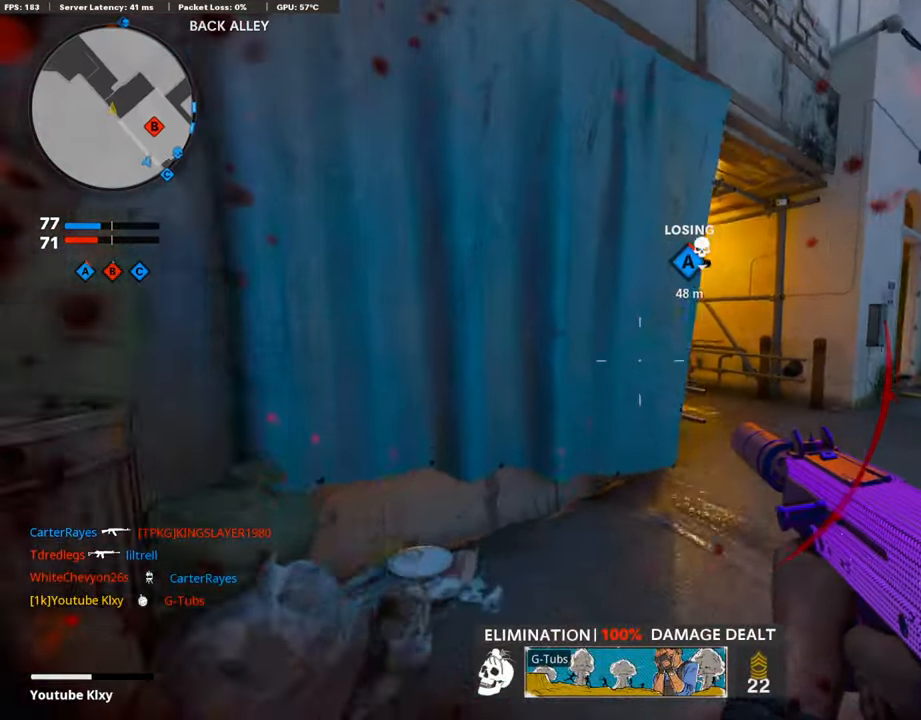
{"buttons": ["L2"], "left_stick": "center", "right_stick": "center", "events": [[84, "right_stick", "down-right"], [117, "left_stick", "left"], [151, "right_stick", "right"], [185, "left_stick", "down-left"], [319, "right_stick", "center"], [504, "L2", "down"], [504, "left_stick", "center"]]}
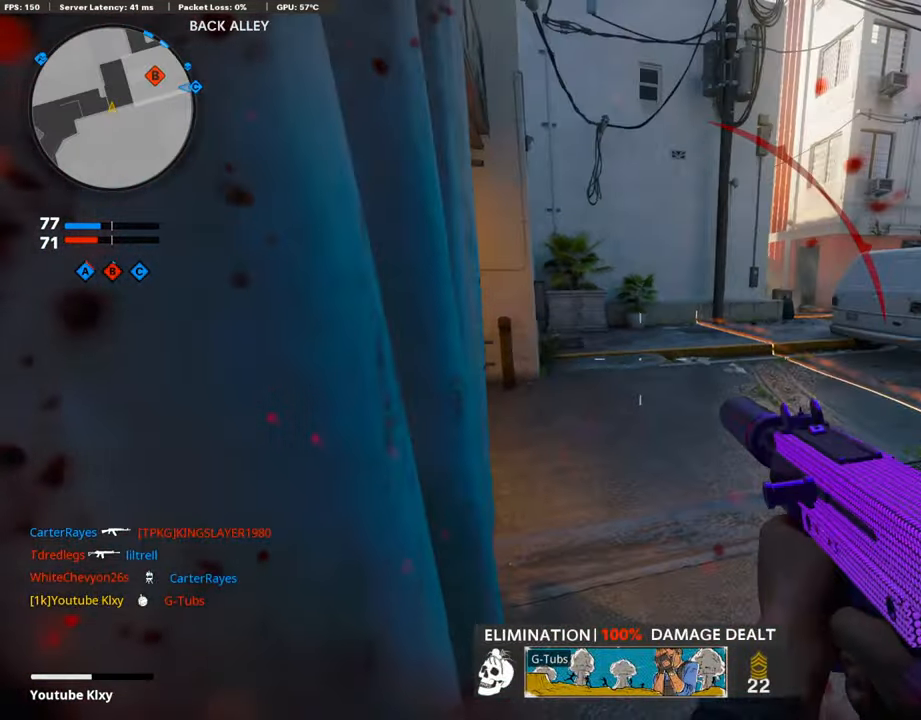
{"buttons": [], "left_stick": "up-right", "right_stick": "center", "events": [[185, "L2", "up"], [471, "left_stick", "up-right"]]}
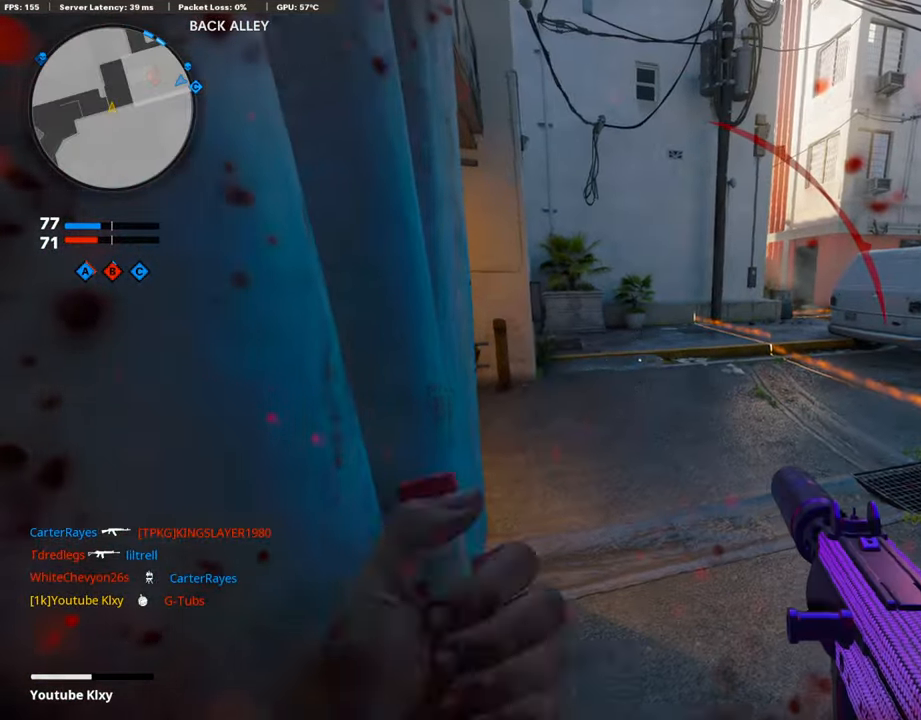
{"buttons": ["L3"], "left_stick": "up-right", "right_stick": "left", "events": [[33, "L3", "down"], [33, "right_stick", "left"], [100, "L3", "up"], [168, "left_stick", "left"], [185, "right_stick", "center"], [336, "left_stick", "up-right"], [370, "right_stick", "left"], [420, "L3", "down"]]}